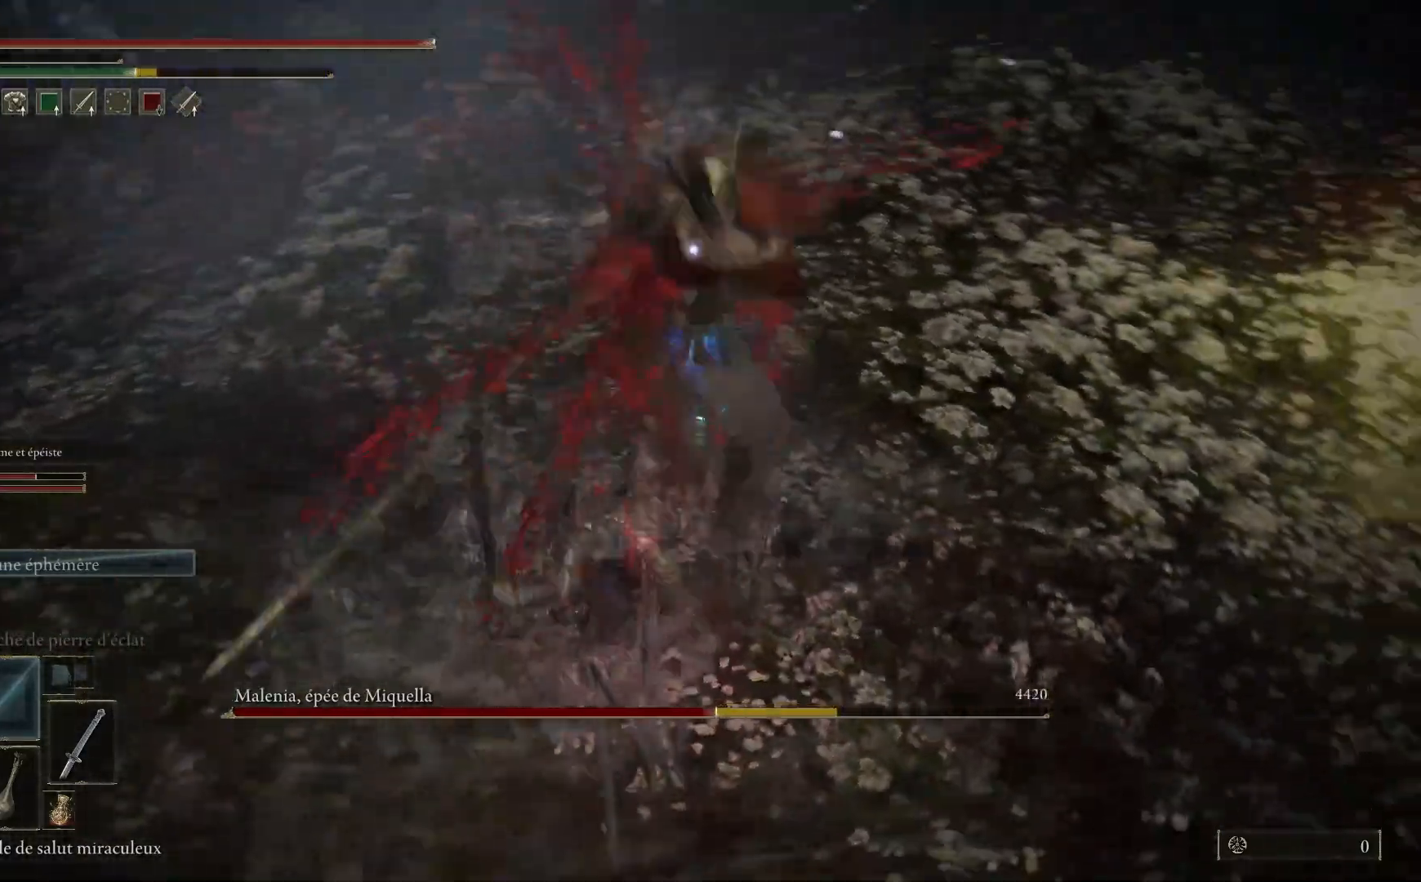
Gameplay with a controller (Xbox layout); each line is a JSON object with the inputs held at the frame after it. "events" lists button and stick changes between this image and that frame as [ms after this image, input, new state], when the widget could be followed in between.
{"buttons": [], "left_stick": "up", "right_stick": "center", "events": [[17, "L1", "down"], [167, "L1", "up"], [217, "L1", "down"], [333, "L1", "up"]]}
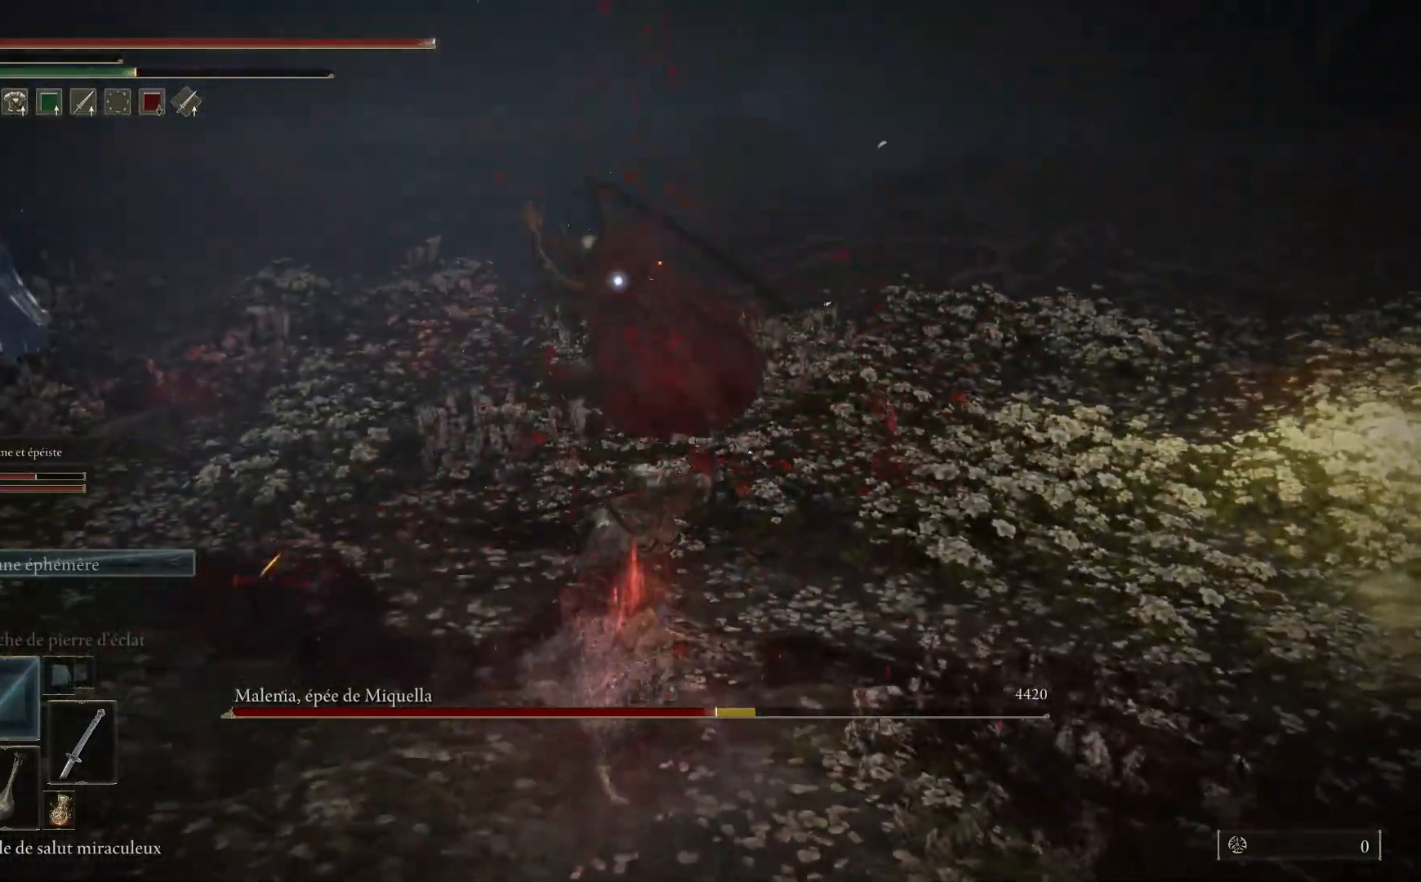
{"buttons": [], "left_stick": "down", "right_stick": "center", "events": [[167, "left_stick", "center"], [417, "left_stick", "down"]]}
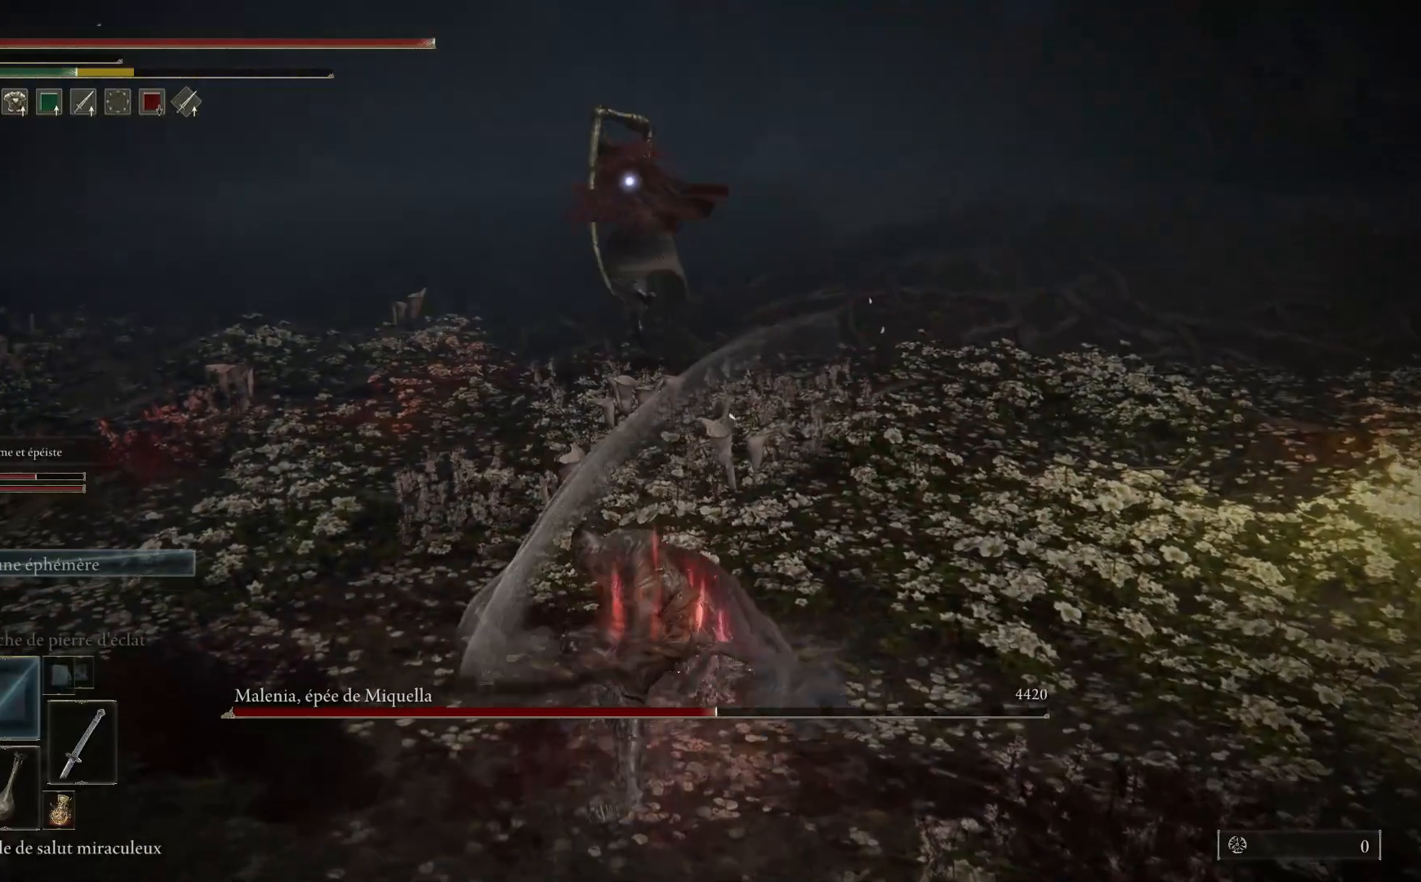
{"buttons": [], "left_stick": "down", "right_stick": "center", "events": [[83, "B", "down"], [250, "B", "up"]]}
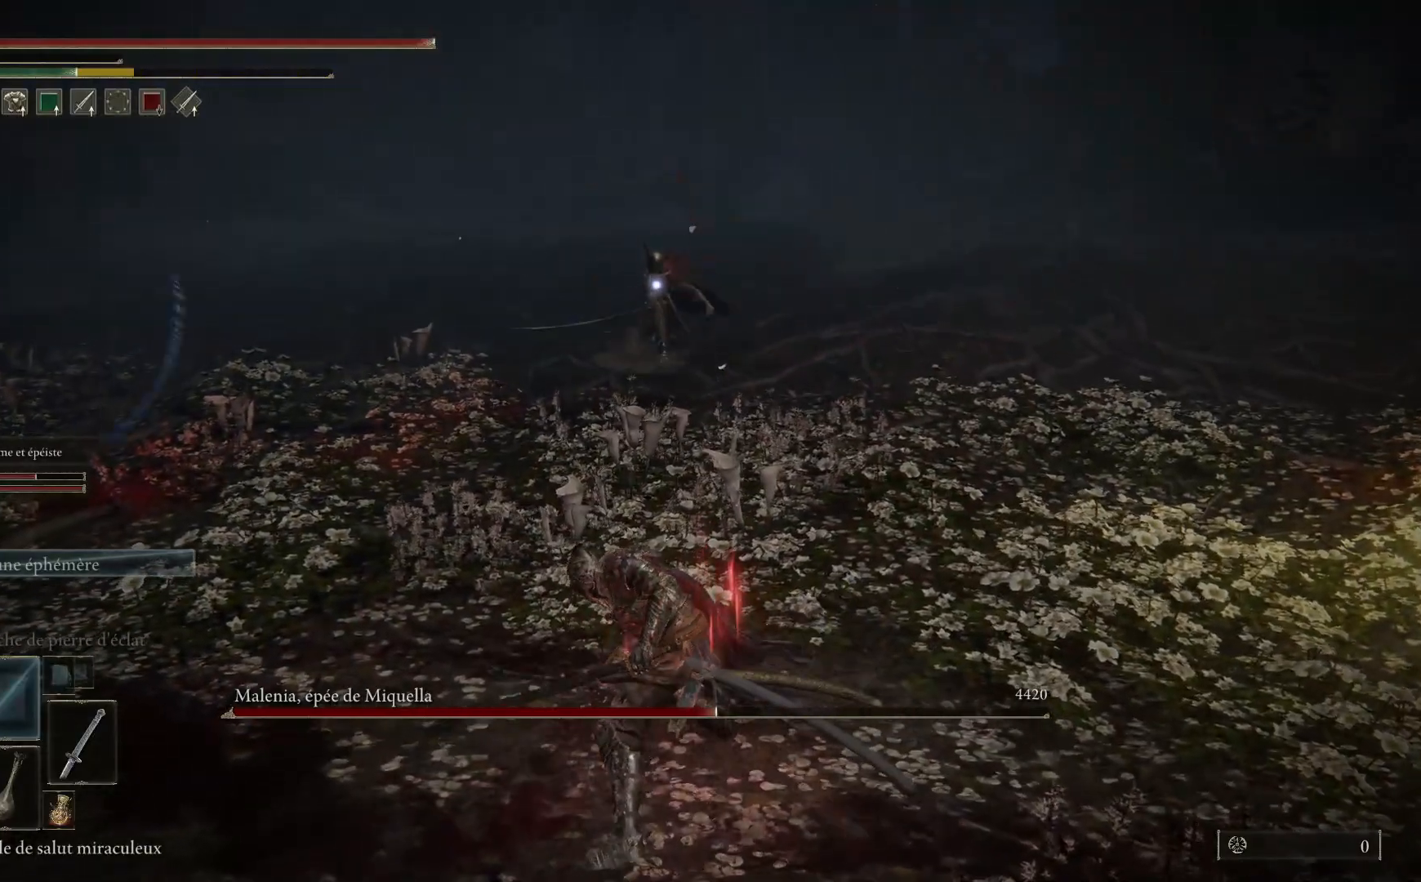
{"buttons": [], "left_stick": "down", "right_stick": "center", "events": []}
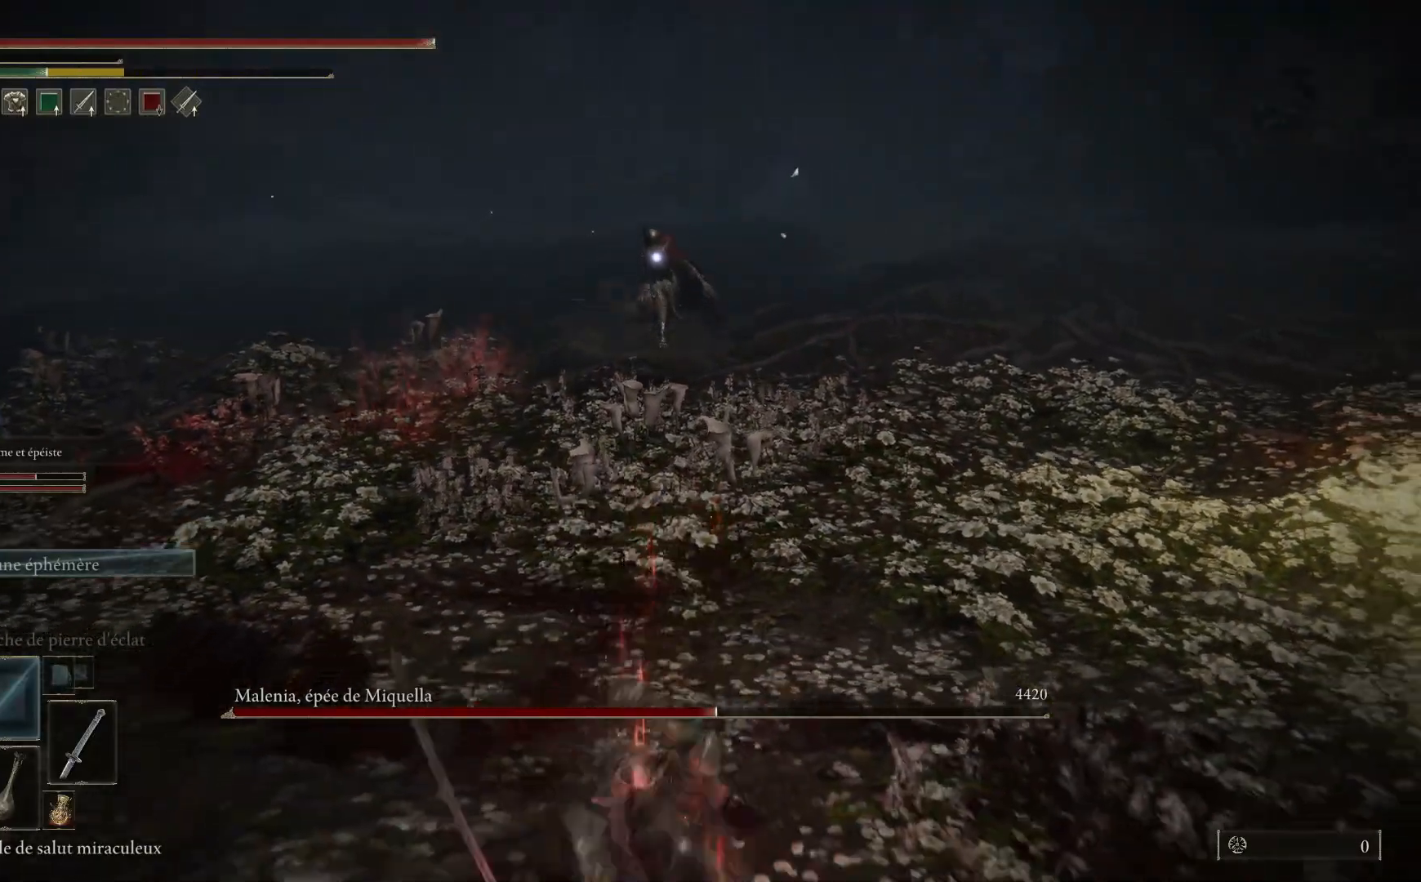
{"buttons": [], "left_stick": "down", "right_stick": "center", "events": []}
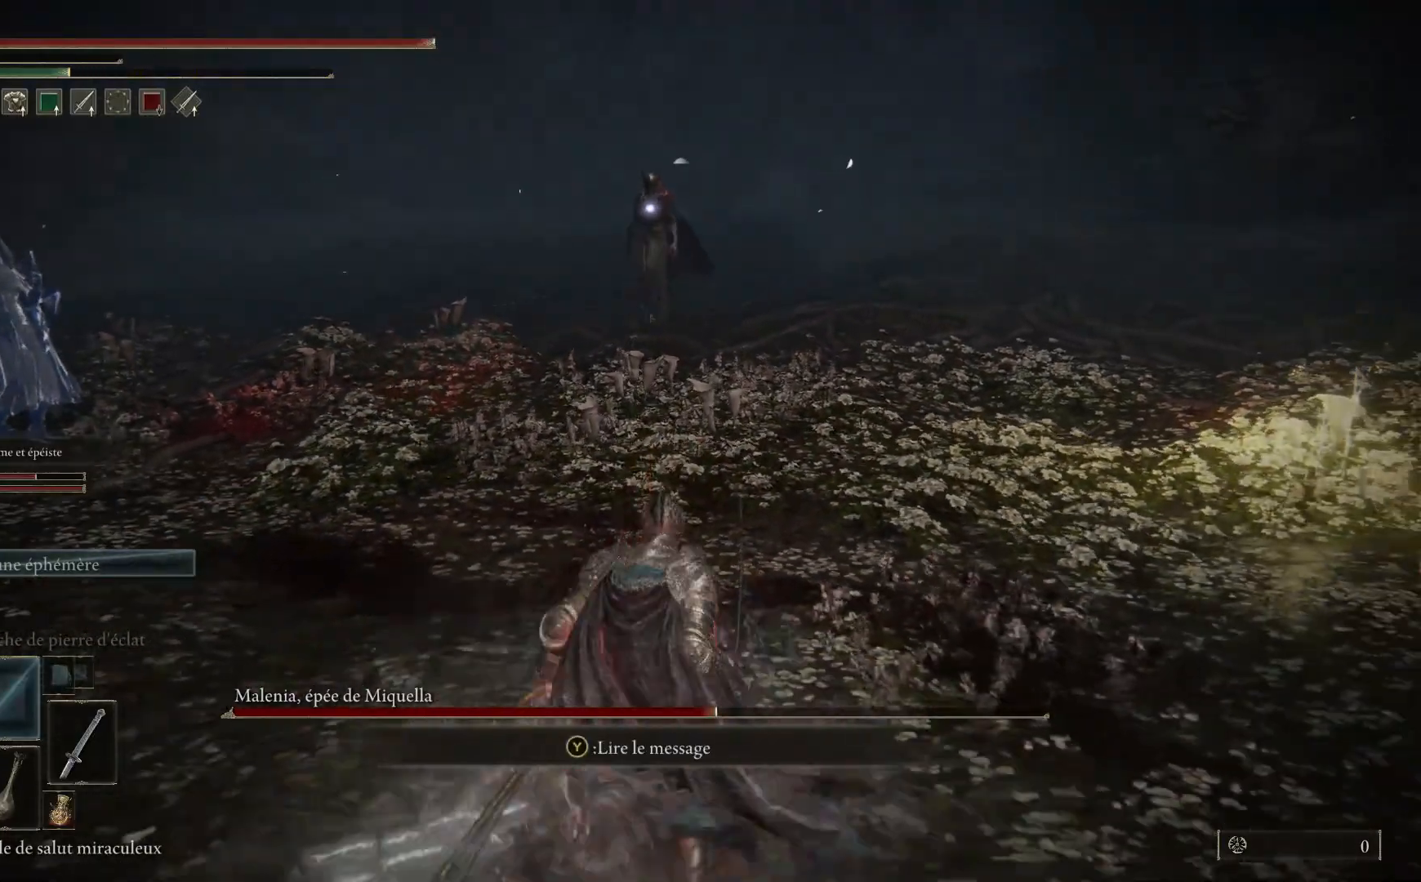
{"buttons": [], "left_stick": "down", "right_stick": "center", "events": []}
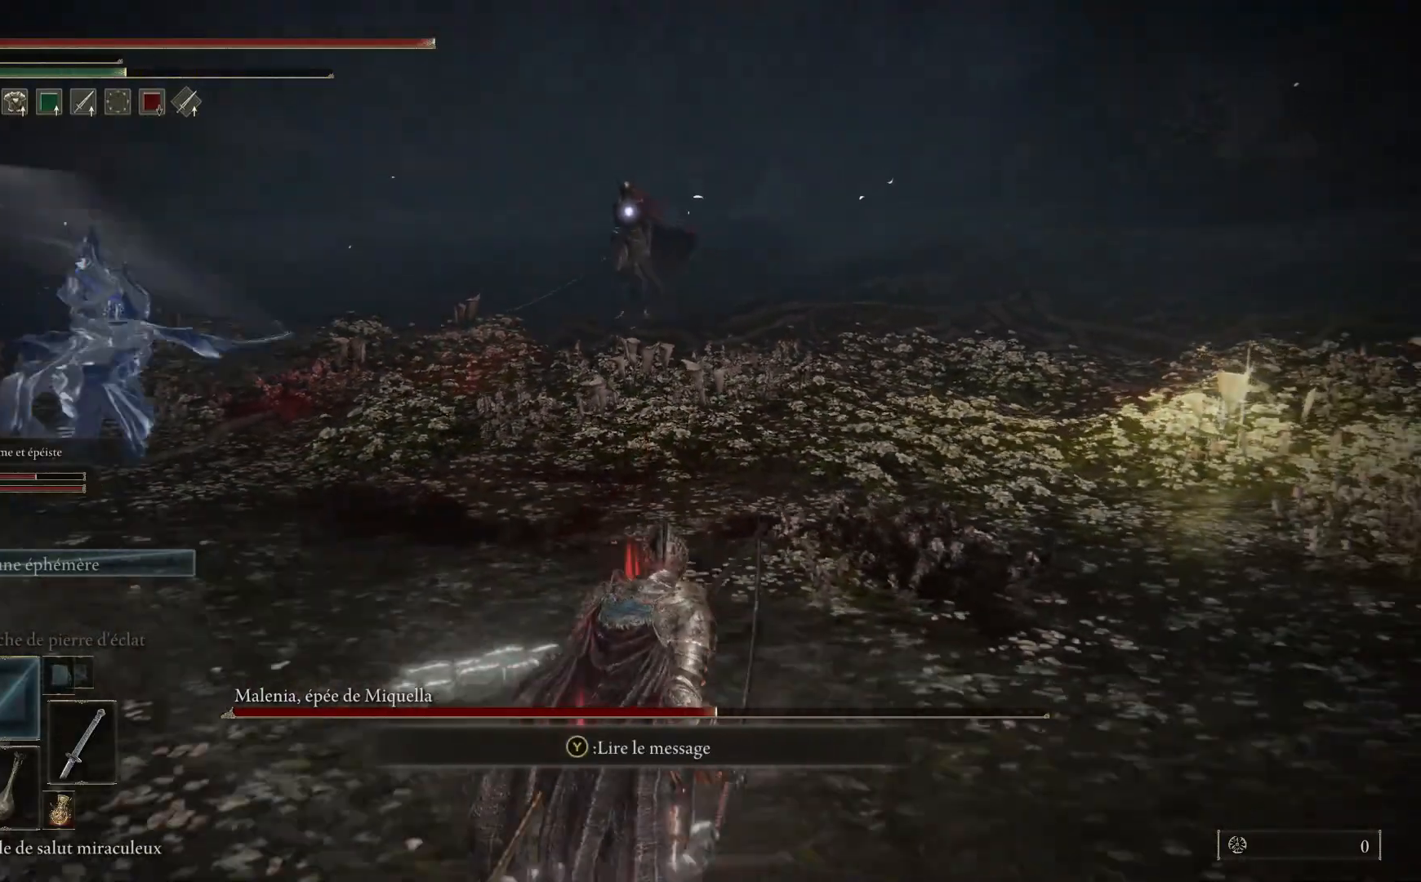
{"buttons": [], "left_stick": "down", "right_stick": "center", "events": []}
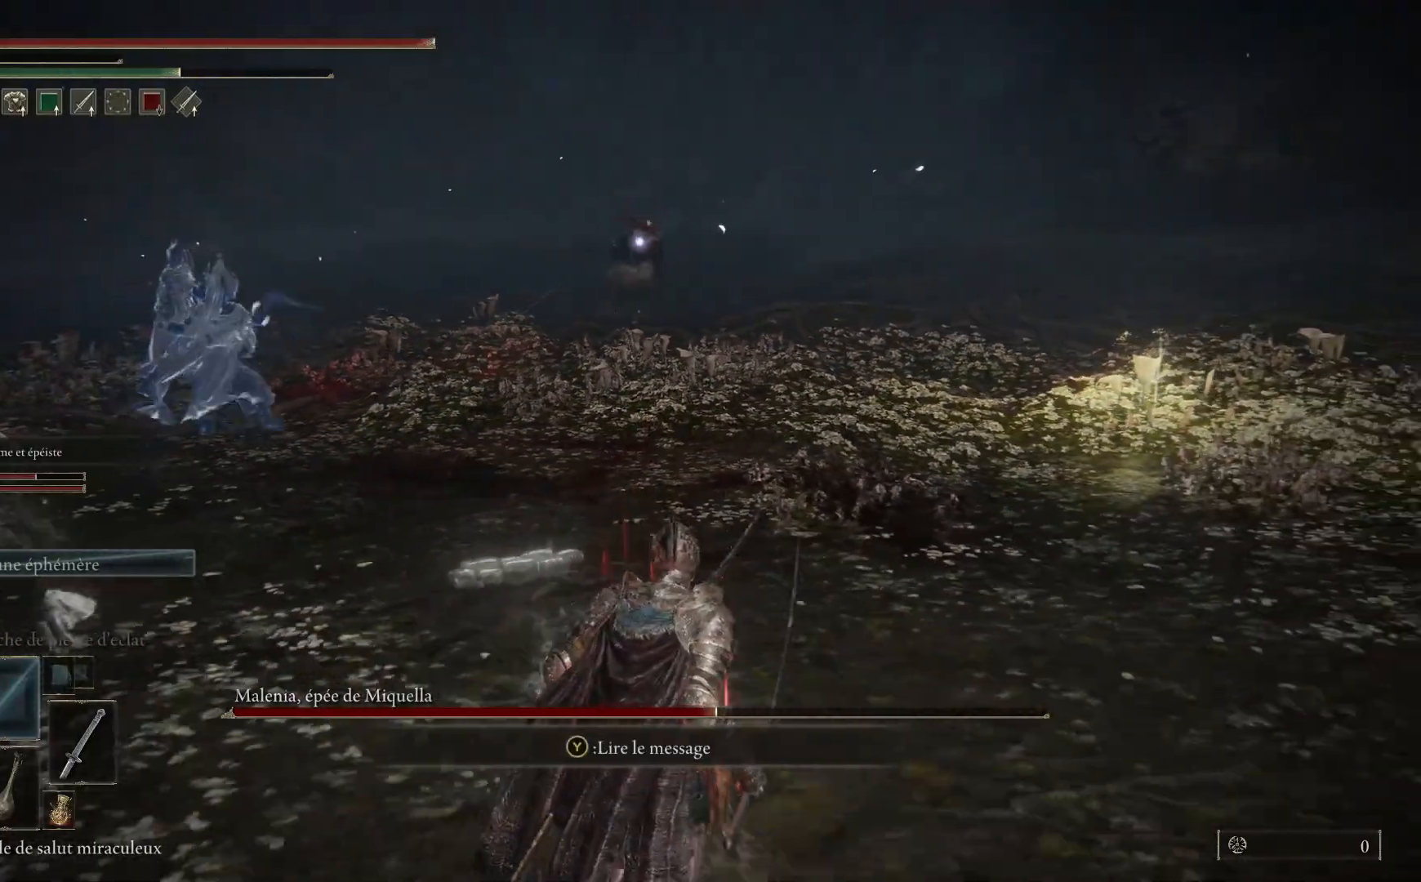
{"buttons": [], "left_stick": "down-right", "right_stick": "center", "events": [[67, "left_stick", "down-right"]]}
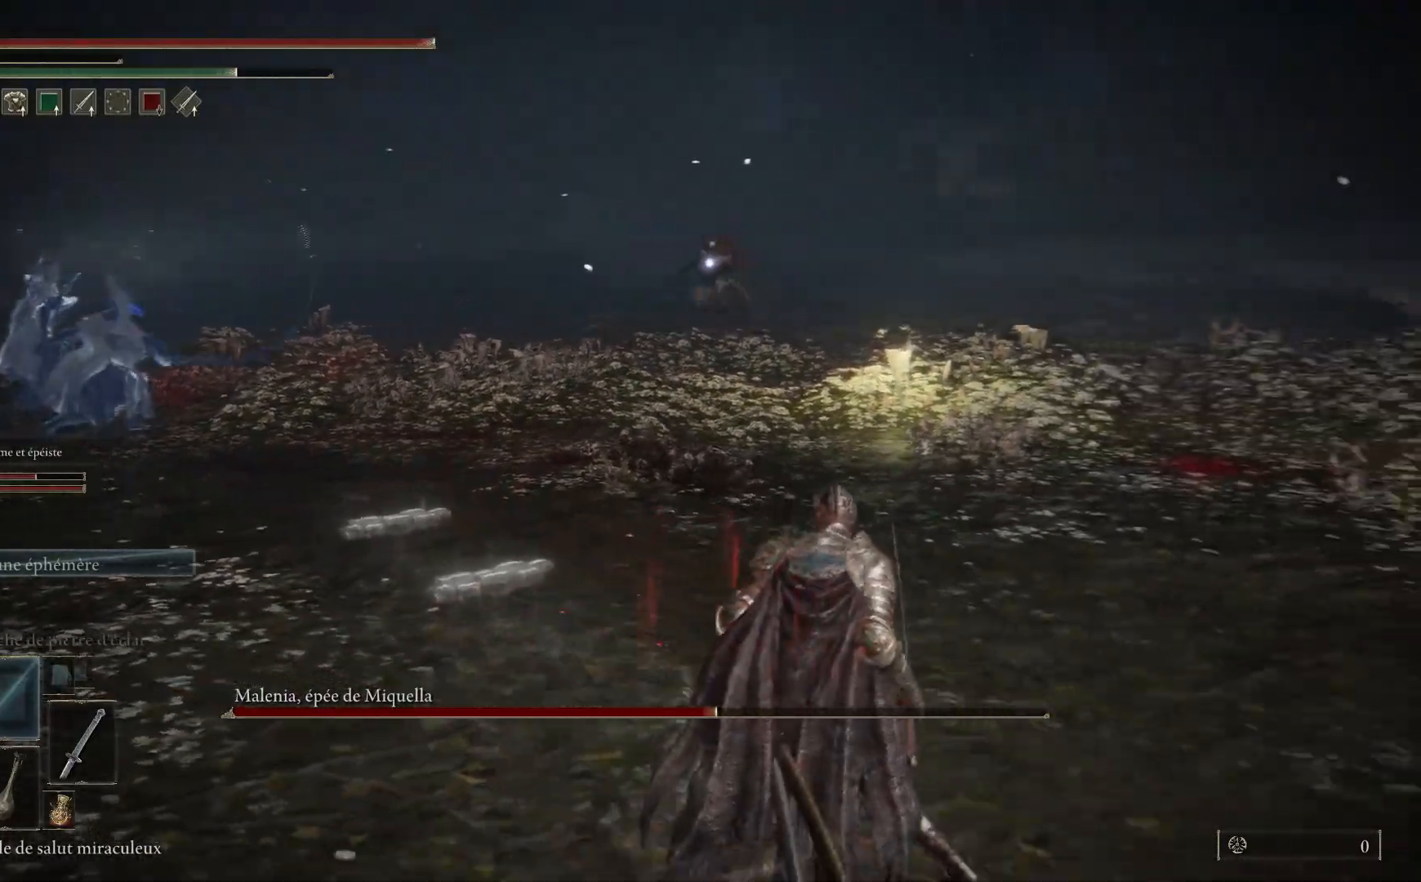
{"buttons": [], "left_stick": "down-right", "right_stick": "center", "events": []}
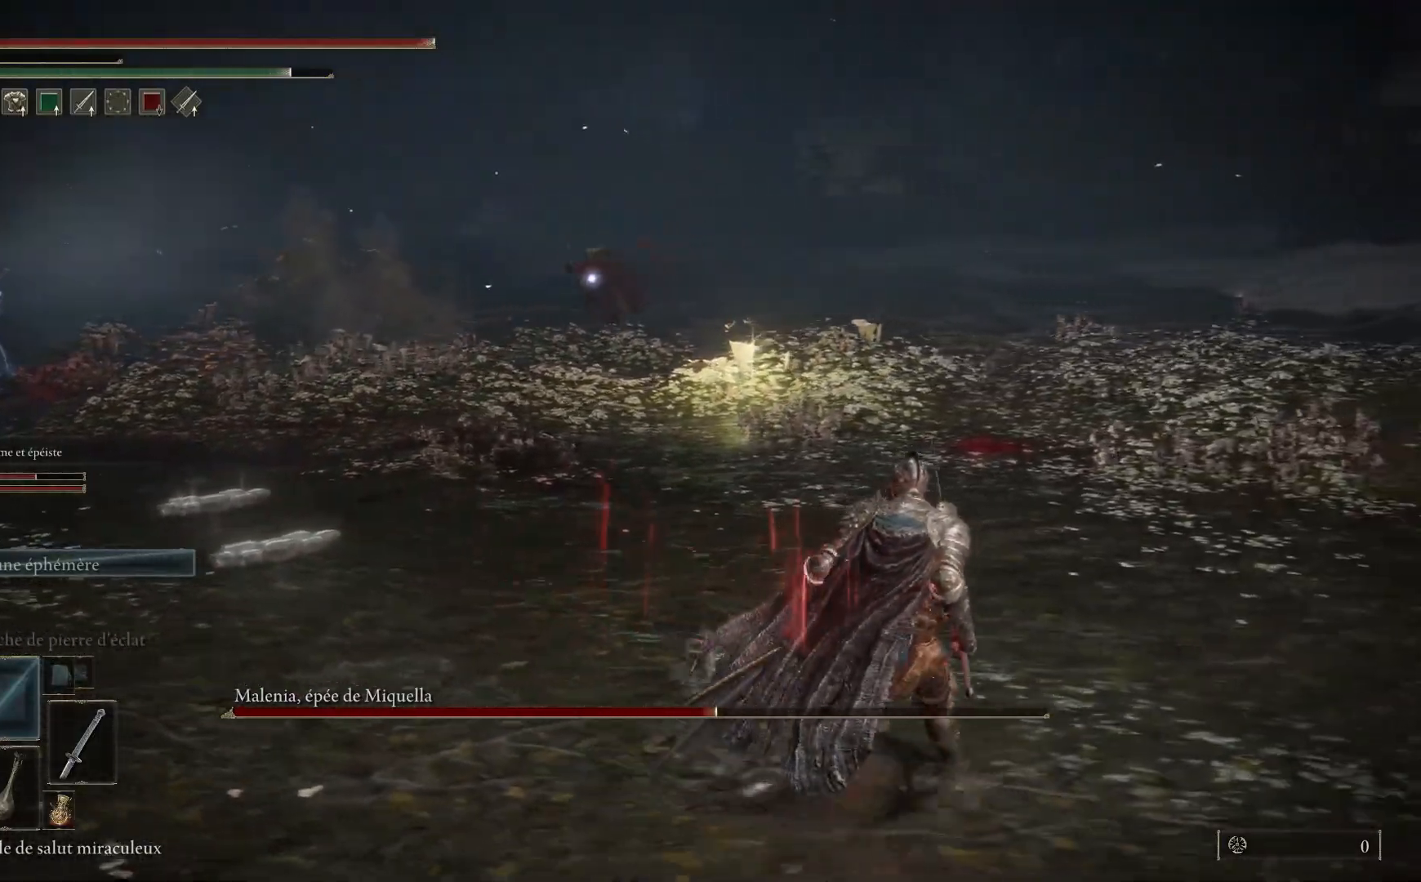
{"buttons": [], "left_stick": "down-right", "right_stick": "center", "events": []}
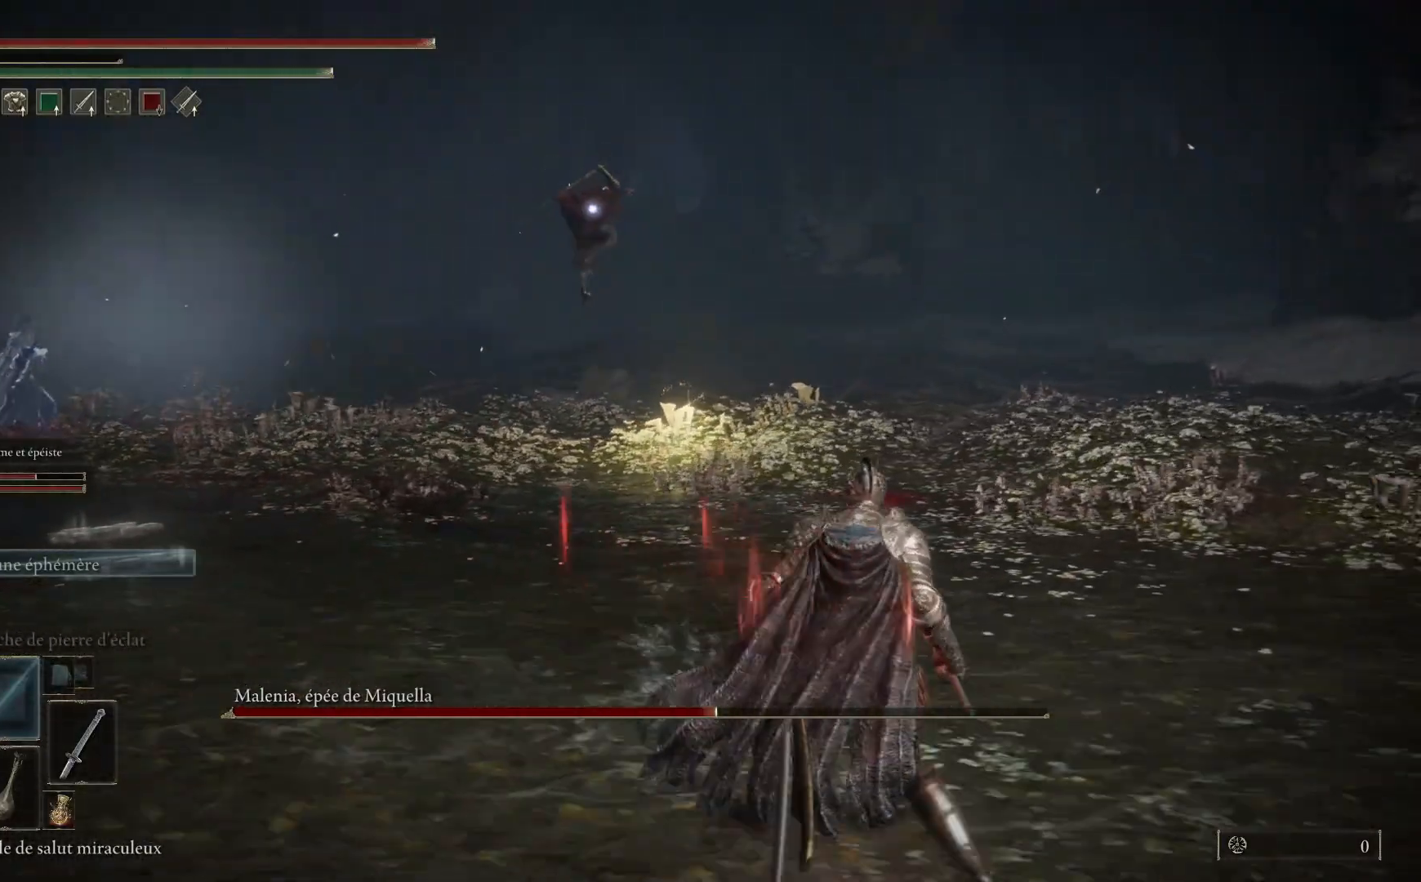
{"buttons": ["B"], "left_stick": "down", "right_stick": "center", "events": [[100, "left_stick", "down"], [117, "B", "down"]]}
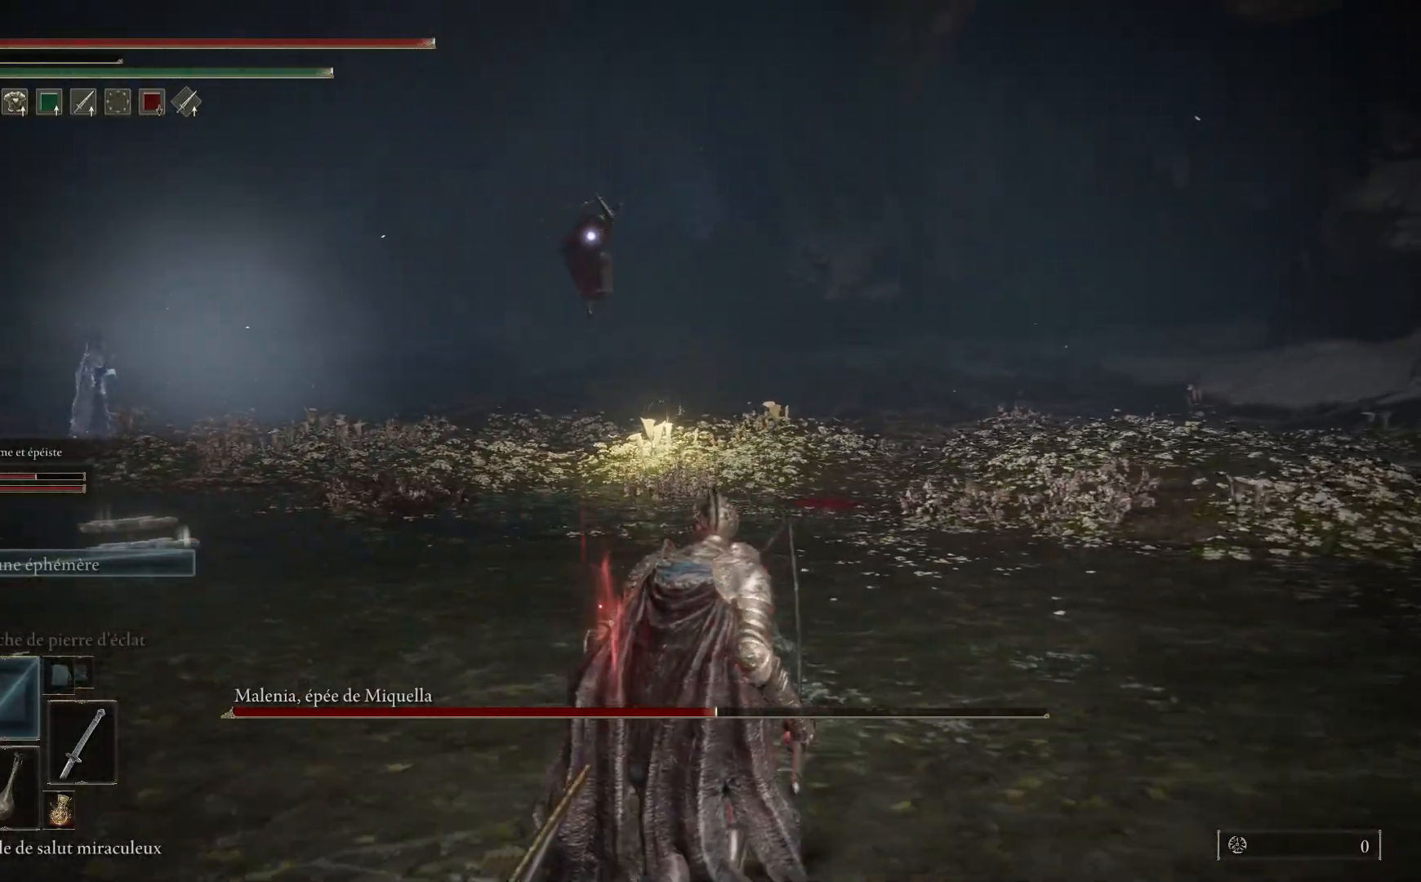
{"buttons": ["B"], "left_stick": "down", "right_stick": "center", "events": []}
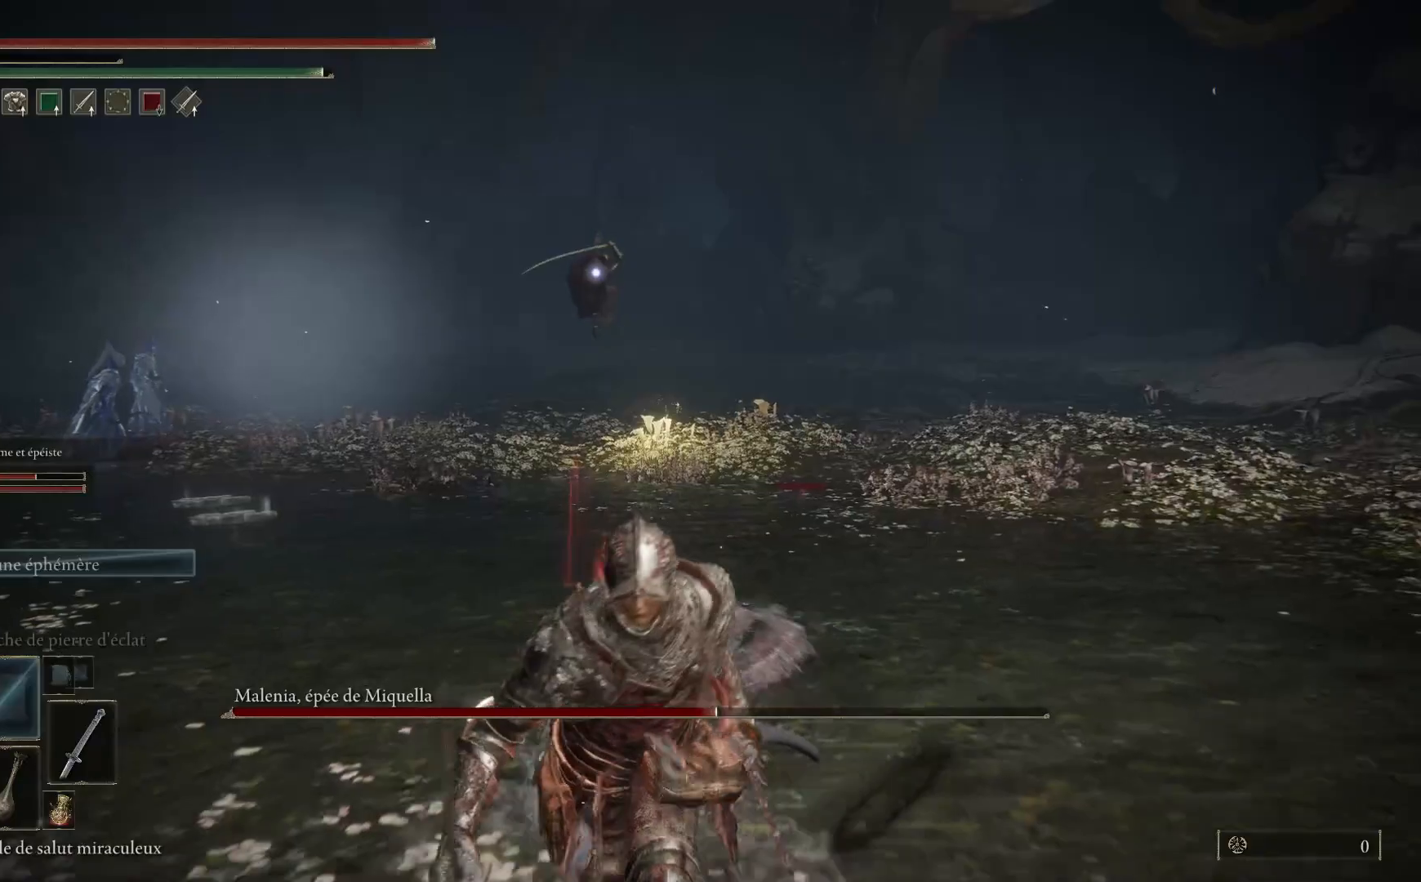
{"buttons": ["B"], "left_stick": "down", "right_stick": "center", "events": []}
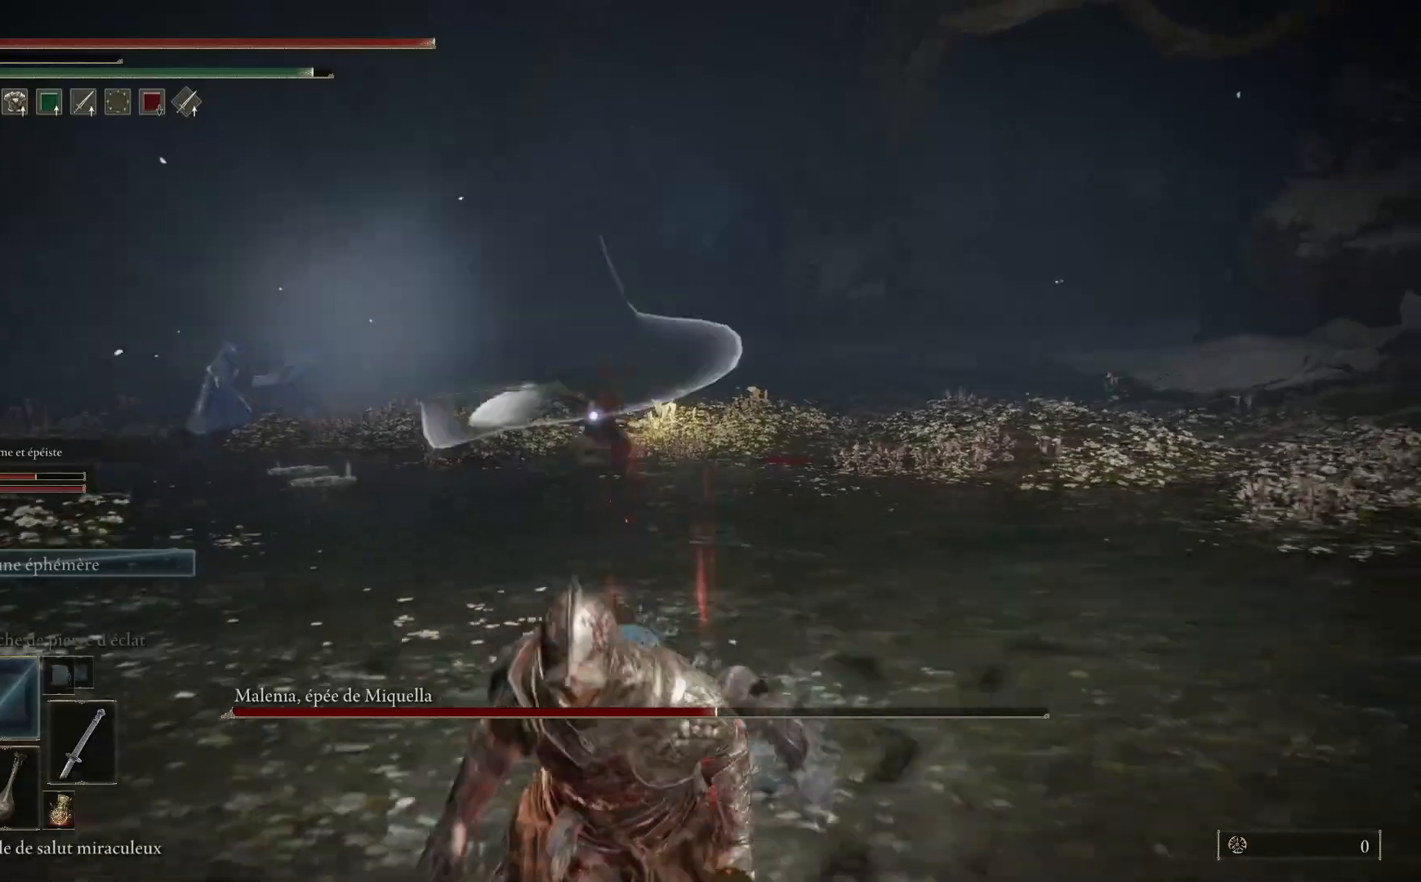
{"buttons": [], "left_stick": "down", "right_stick": "center", "events": [[67, "B", "up"]]}
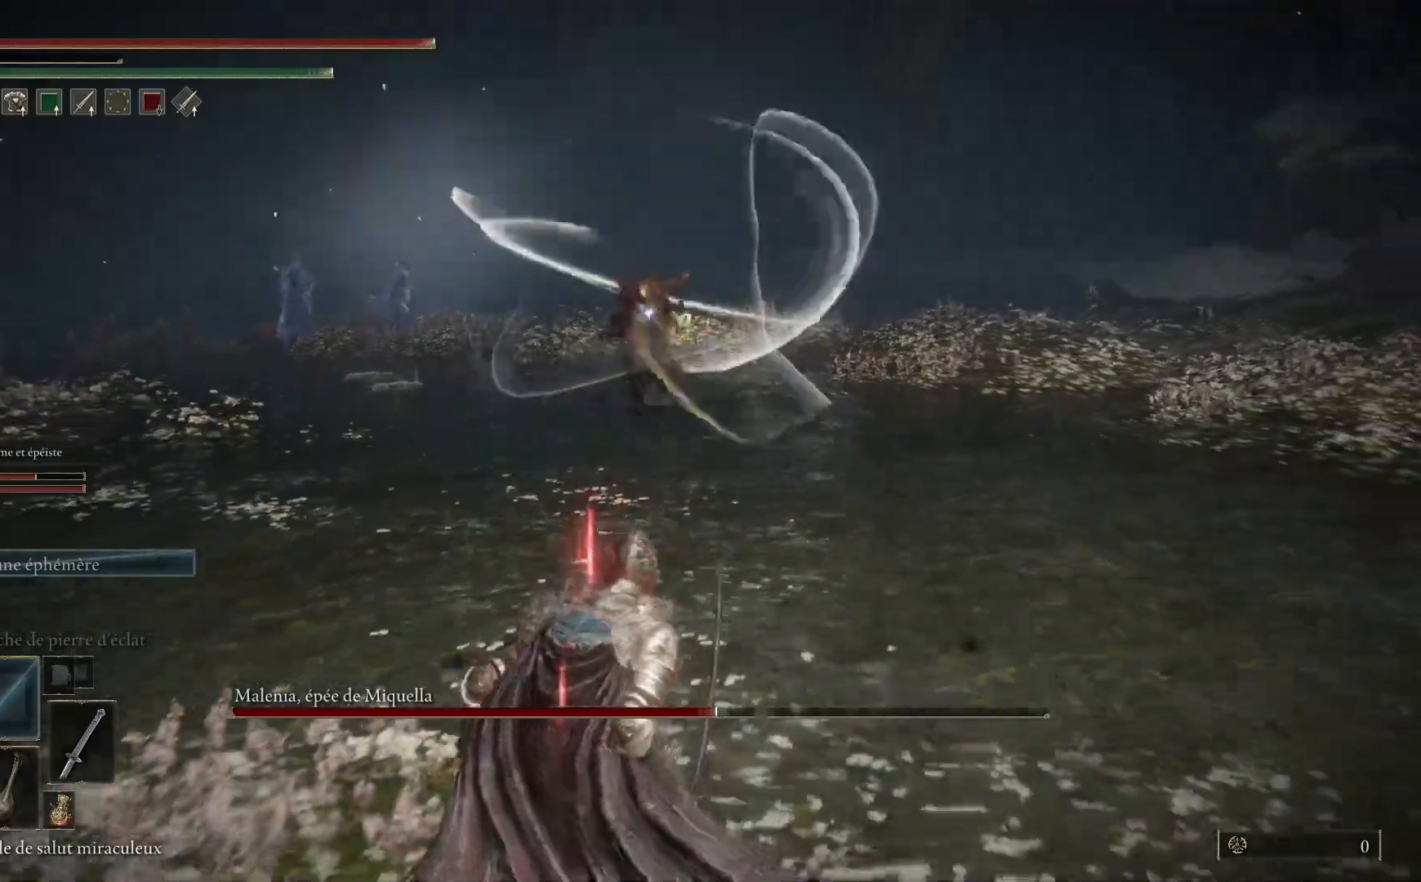
{"buttons": [], "left_stick": "down-right", "right_stick": "center", "events": [[267, "left_stick", "down-right"]]}
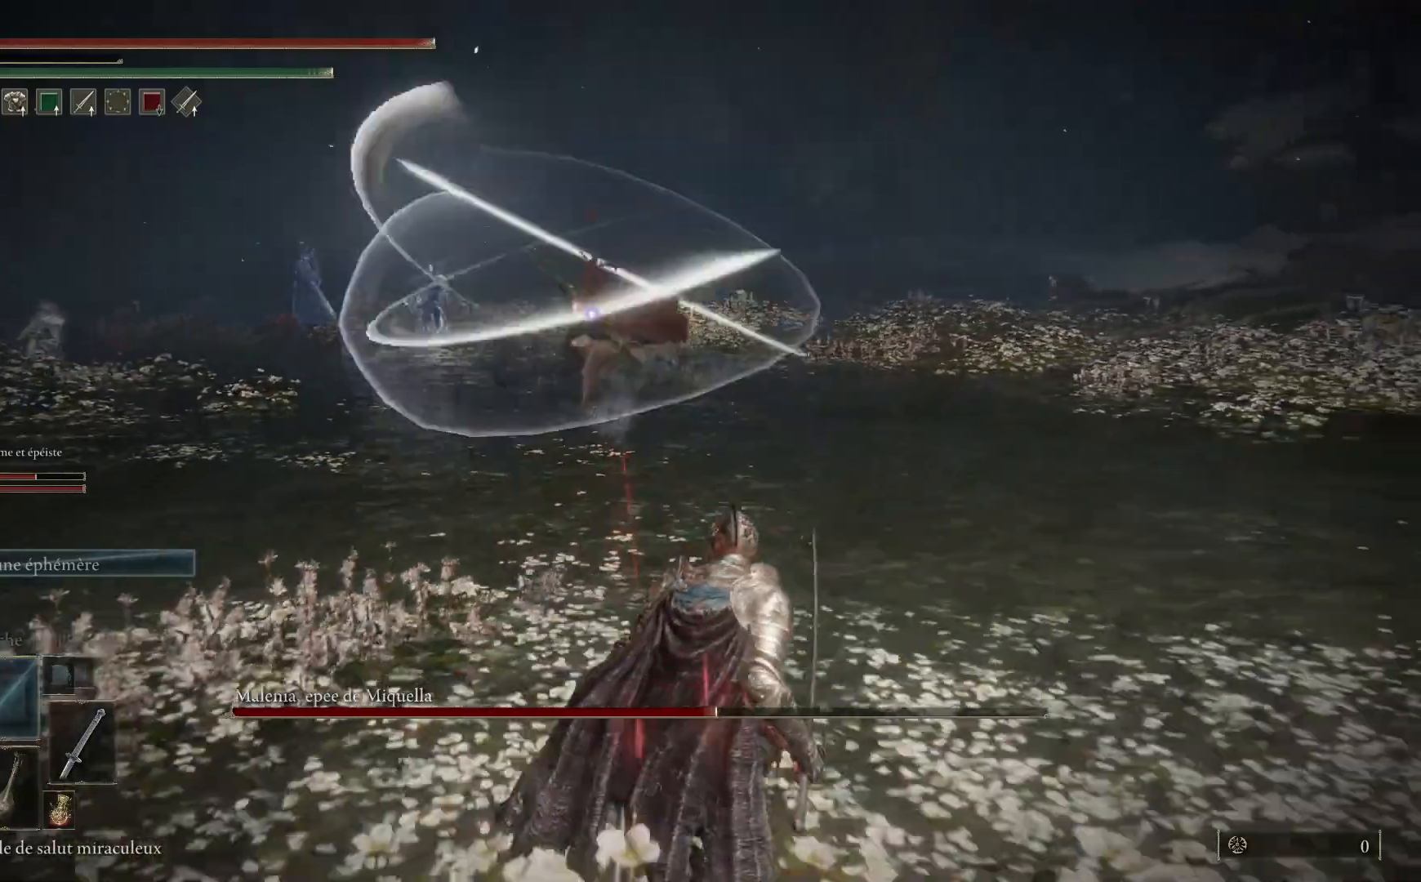
{"buttons": [], "left_stick": "down-right", "right_stick": "center", "events": []}
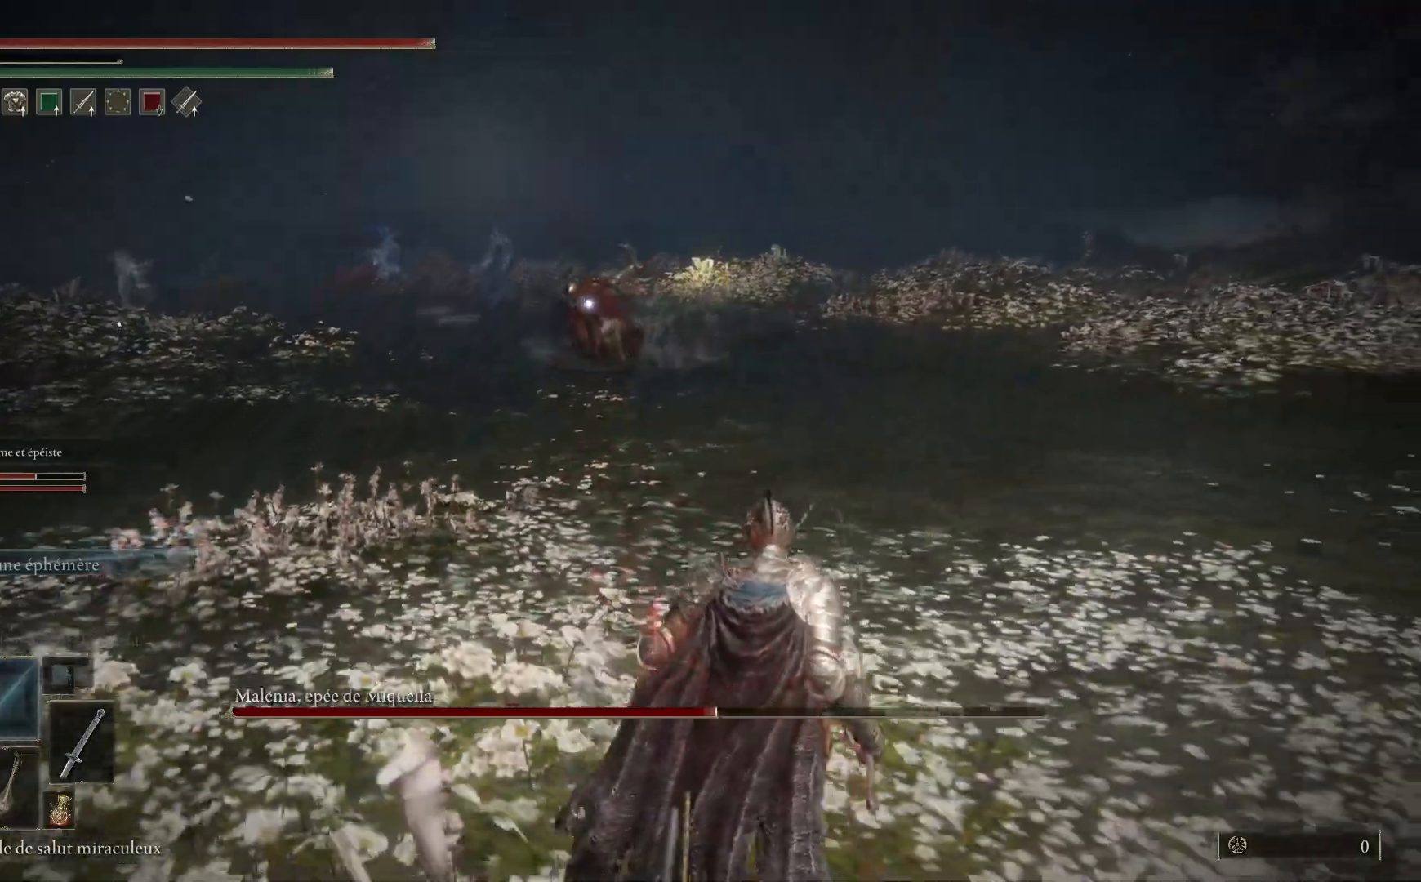
{"buttons": [], "left_stick": "down-right", "right_stick": "center", "events": []}
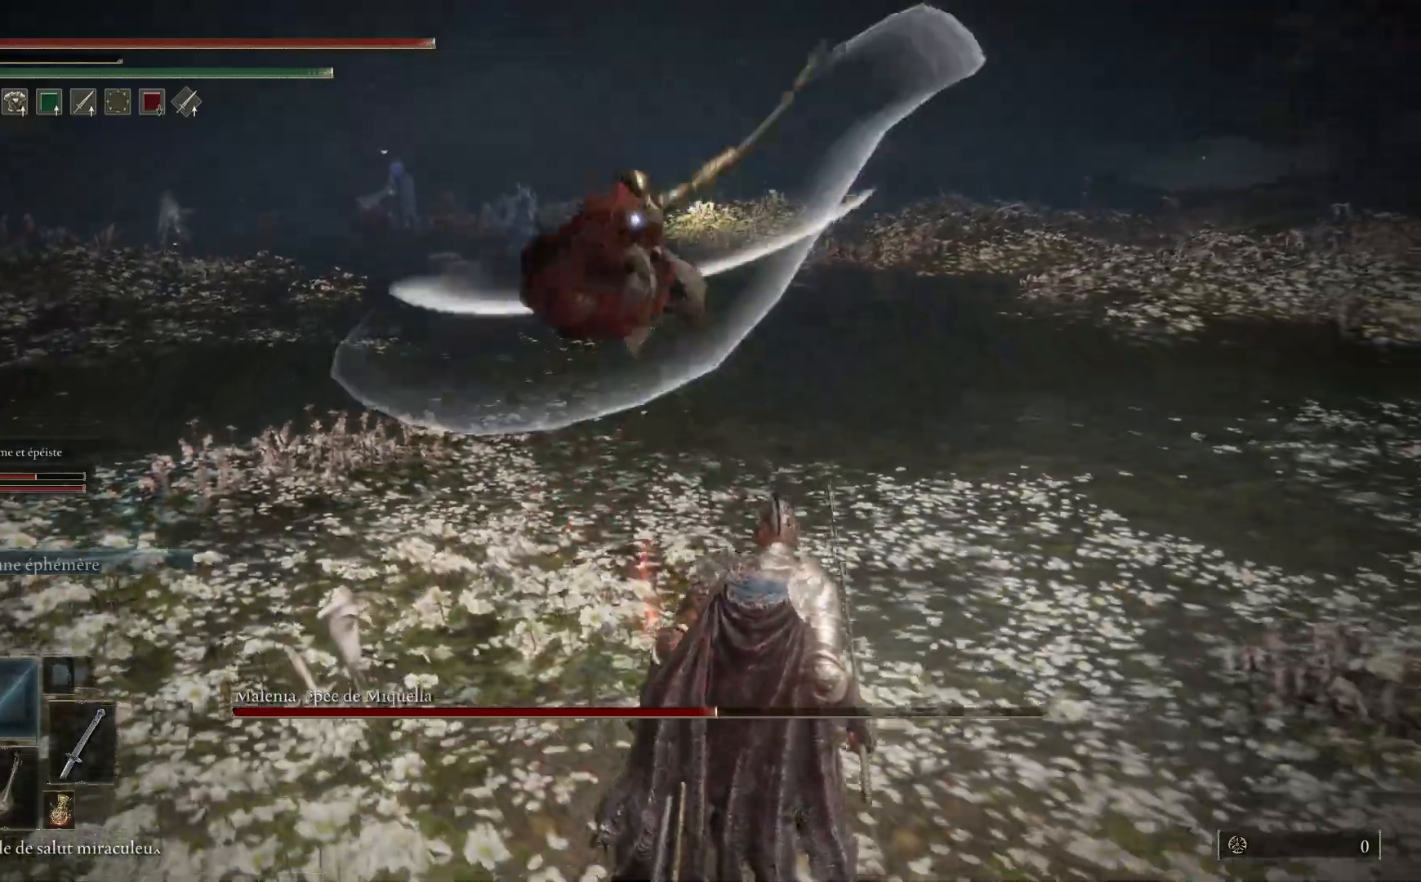
{"buttons": [], "left_stick": "down-right", "right_stick": "center", "events": [[117, "B", "down"], [267, "B", "up"]]}
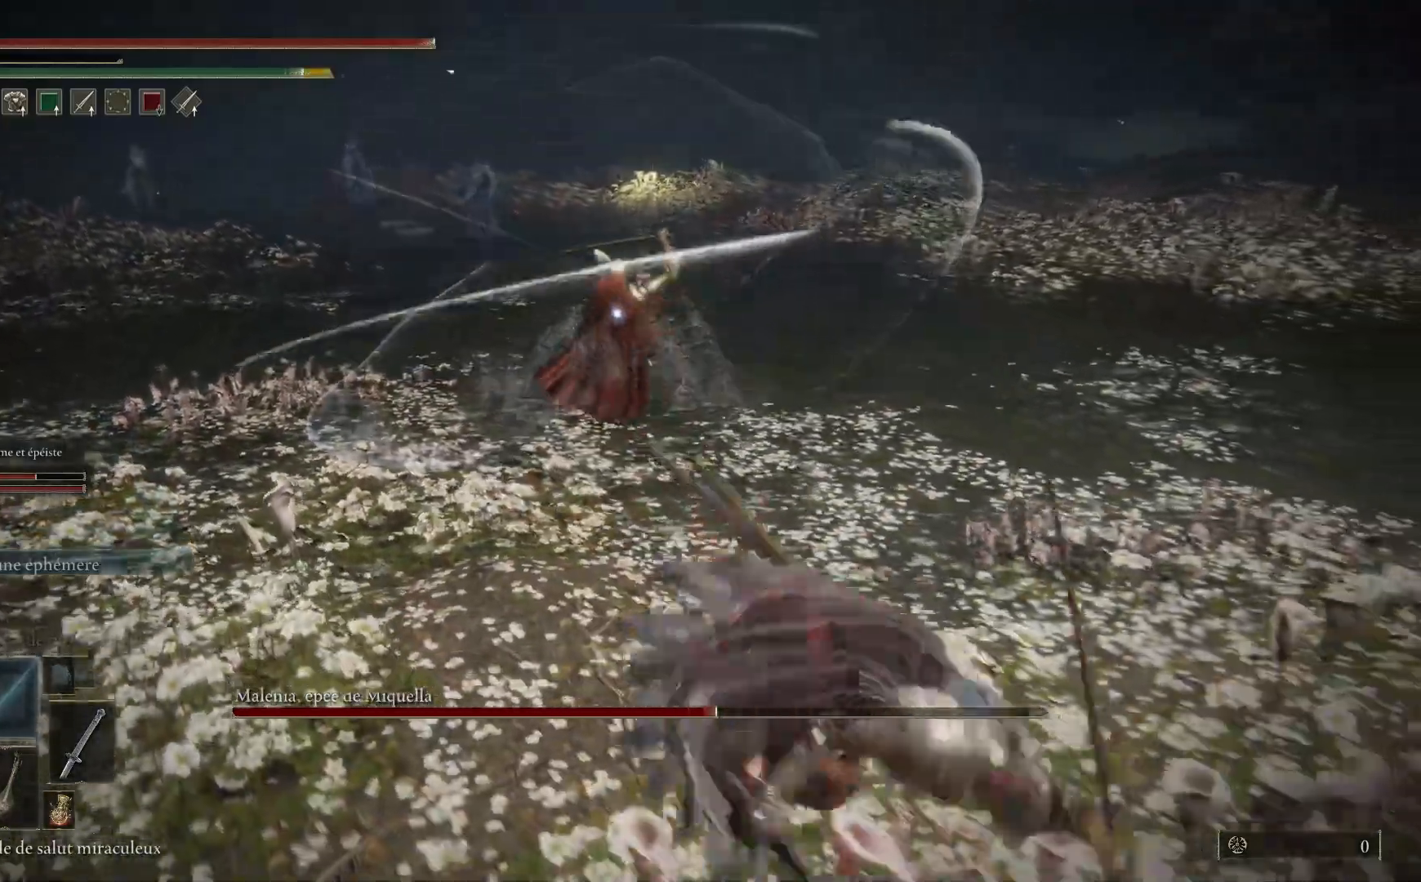
{"buttons": [], "left_stick": "right", "right_stick": "center", "events": [[400, "left_stick", "right"]]}
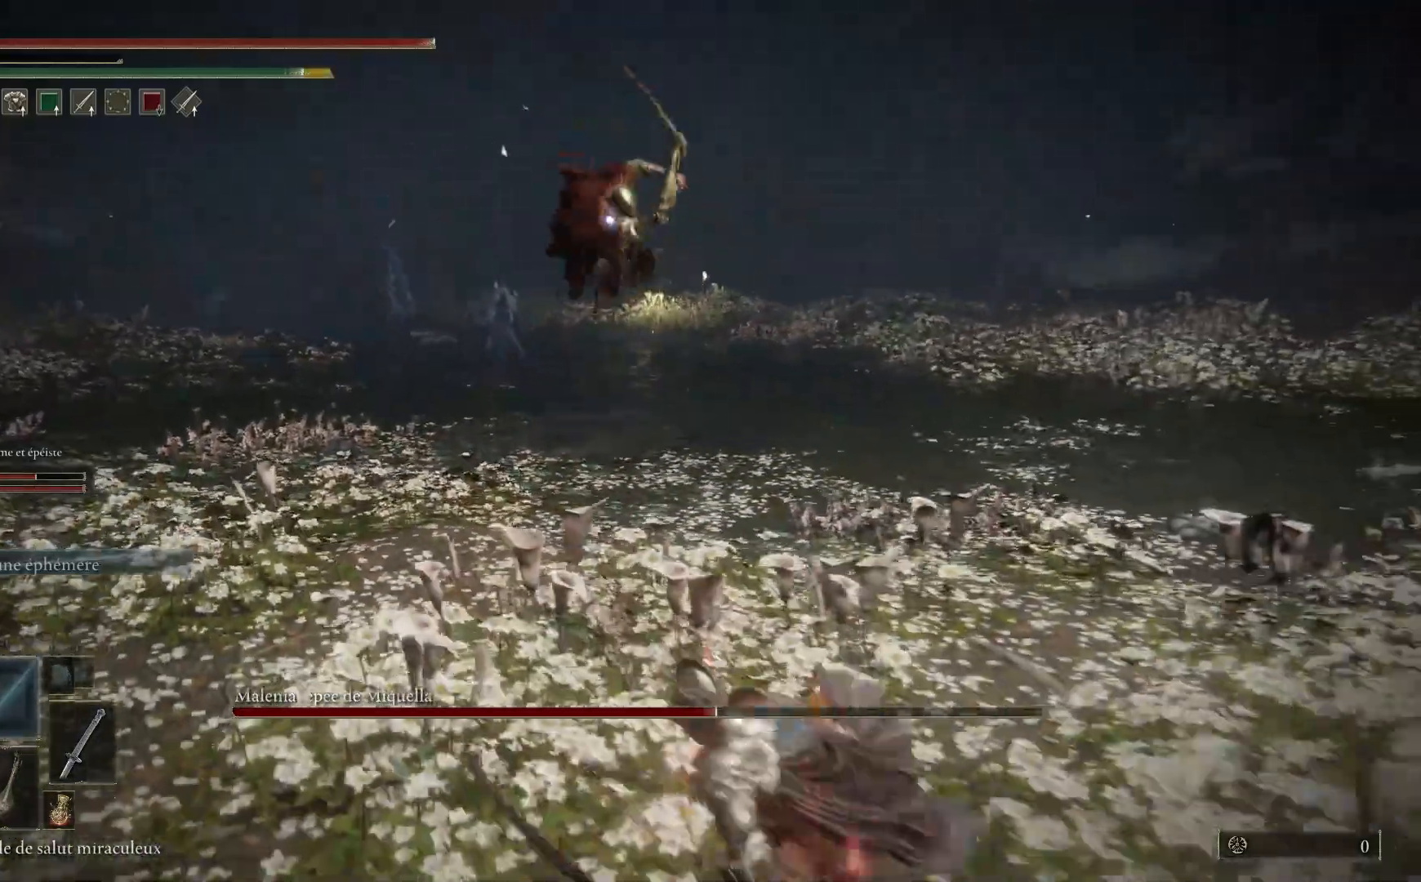
{"buttons": [], "left_stick": "up-right", "right_stick": "center", "events": [[17, "left_stick", "up-right"], [167, "B", "down"], [317, "B", "up"]]}